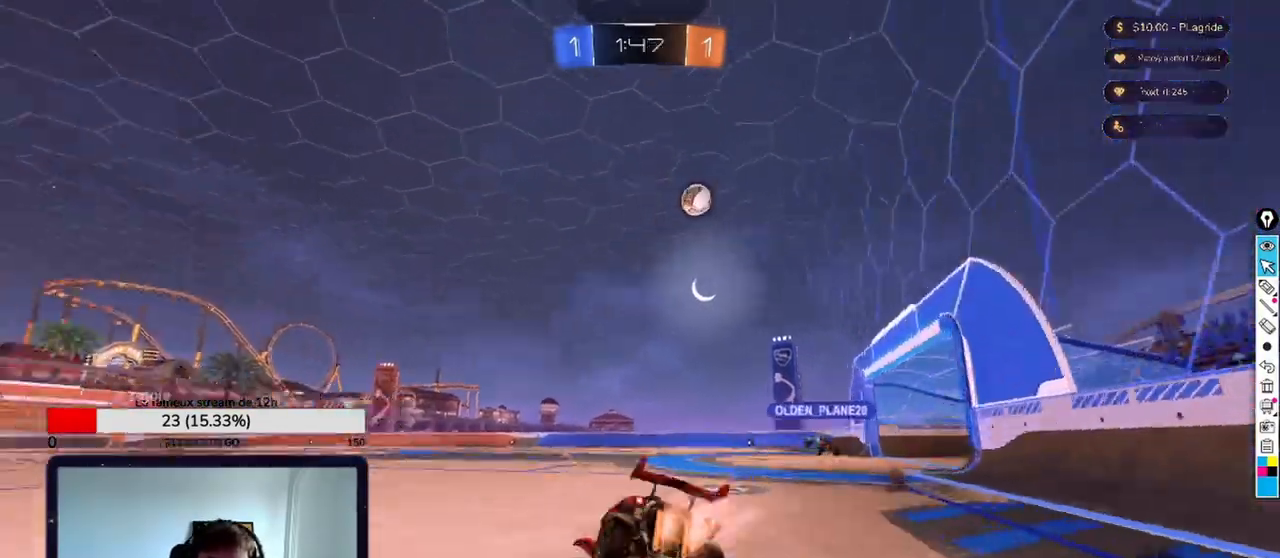
Gameplay with a controller (Xbox layout); each line is a JSON object with the inputs held at the frame after it. "events" lists button and stick changes between this image and that frame as [ms after this image, input, new state], when the widget could be followed in between.
{"buttons": [], "left_stick": "center", "right_stick": "center", "events": [[125, "A", "down"], [208, "A", "up"]]}
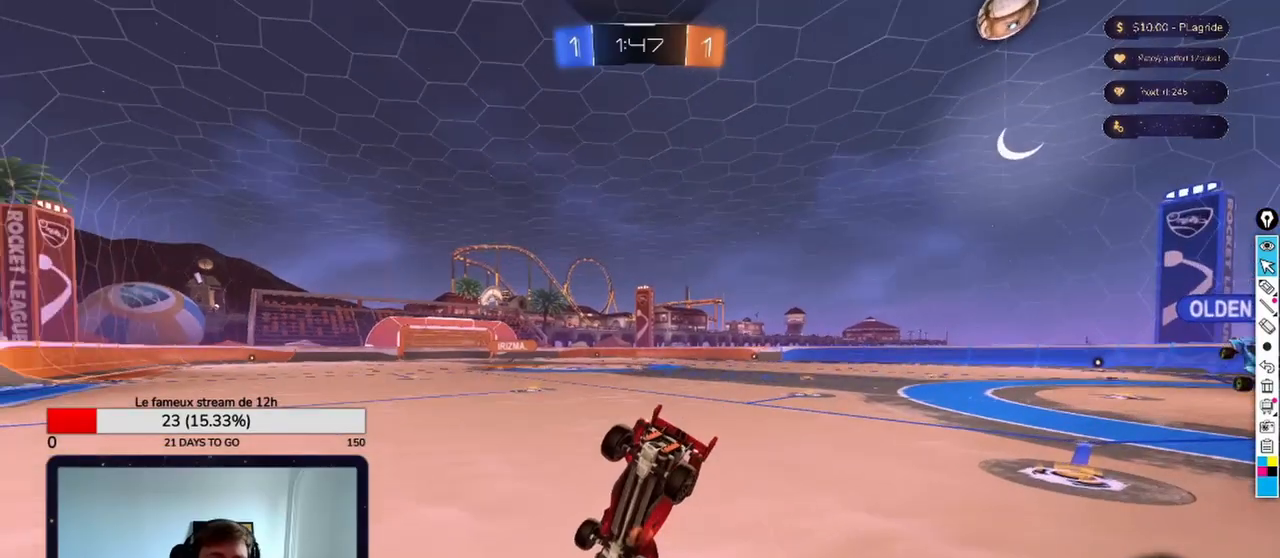
{"buttons": [], "left_stick": "center", "right_stick": "center", "events": []}
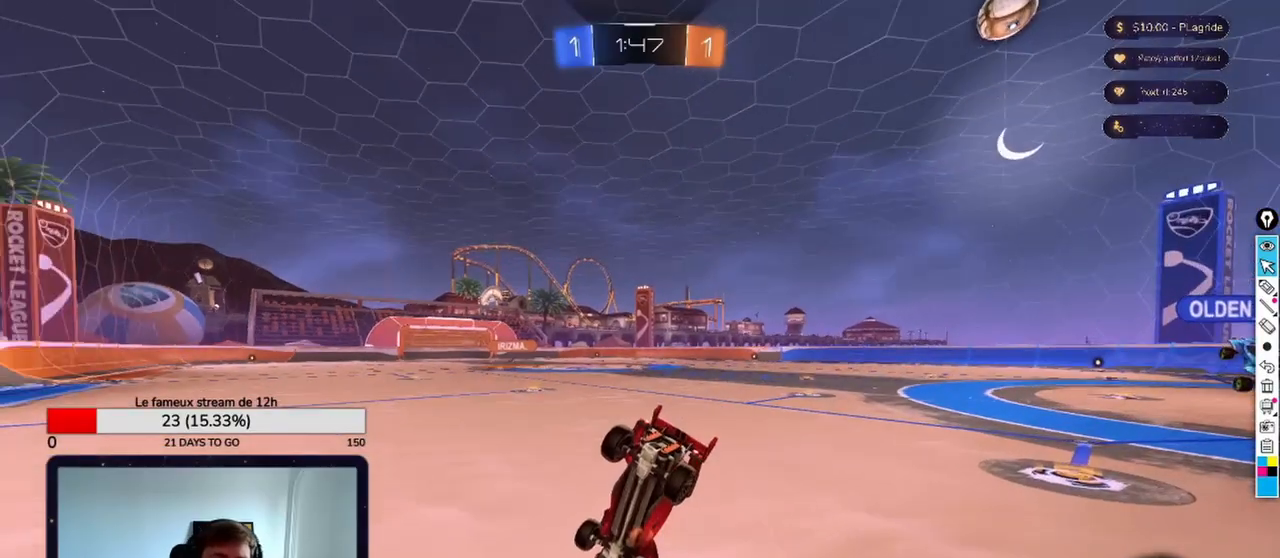
{"buttons": [], "left_stick": "center", "right_stick": "center", "events": []}
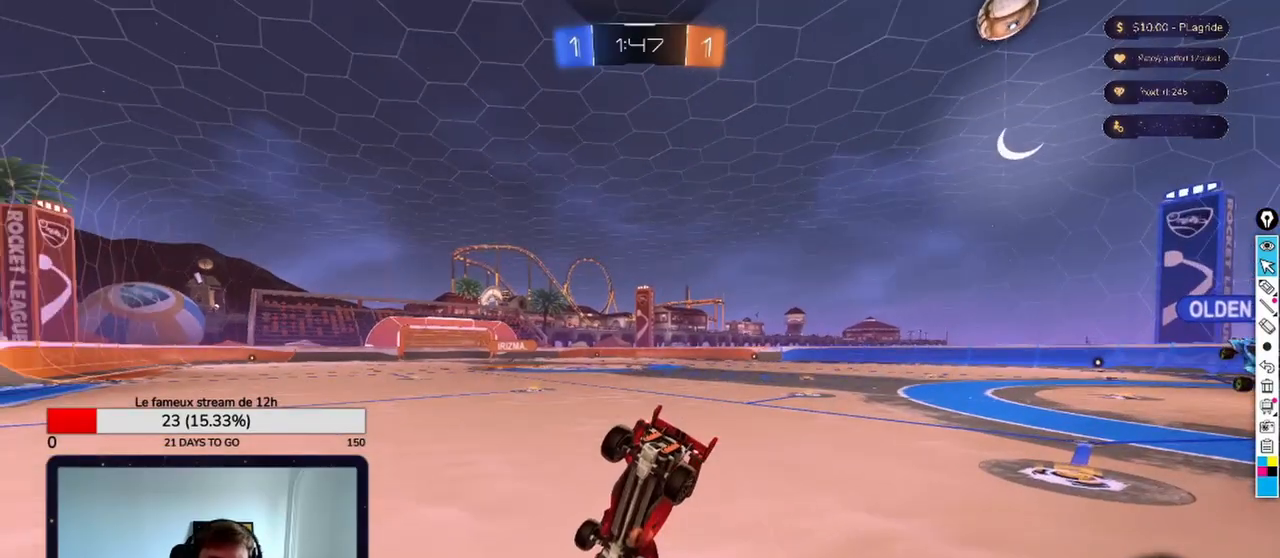
{"buttons": ["X"], "left_stick": "center", "right_stick": "center", "events": [[42, "X", "down"], [125, "X", "up"], [458, "X", "down"]]}
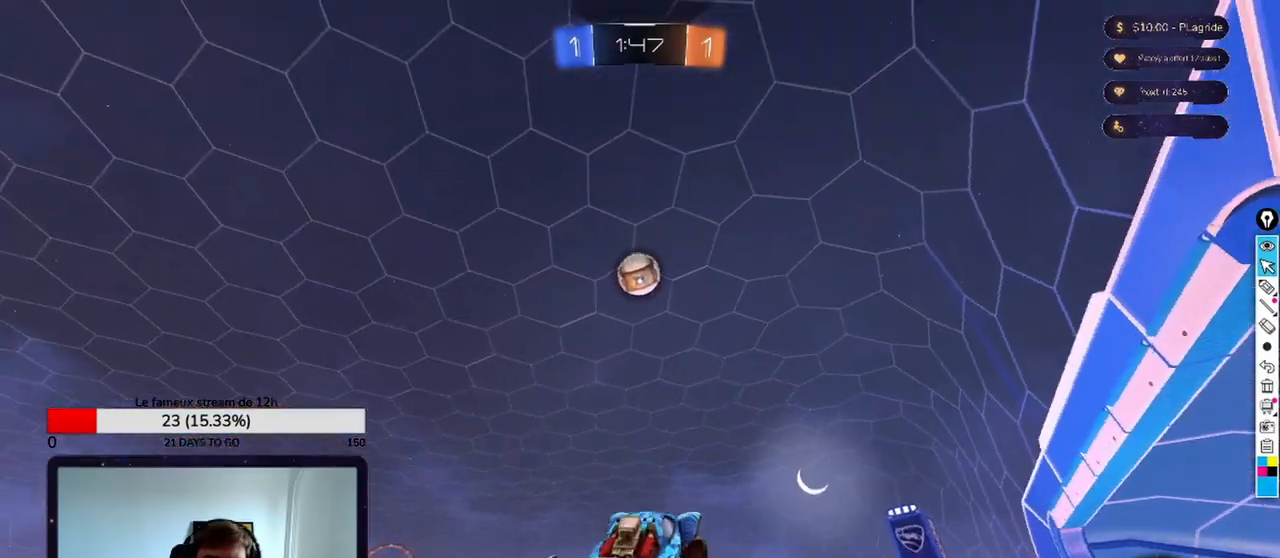
{"buttons": [], "left_stick": "center", "right_stick": "center", "events": [[42, "X", "up"], [458, "X", "down"], [500, "X", "up"]]}
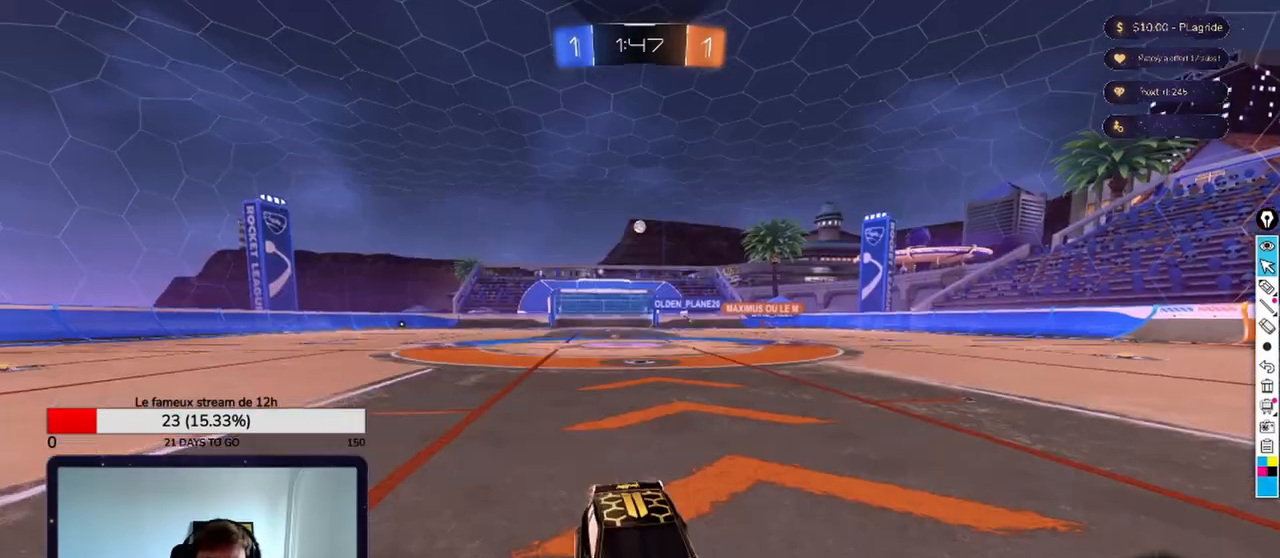
{"buttons": [], "left_stick": "center", "right_stick": "center", "events": []}
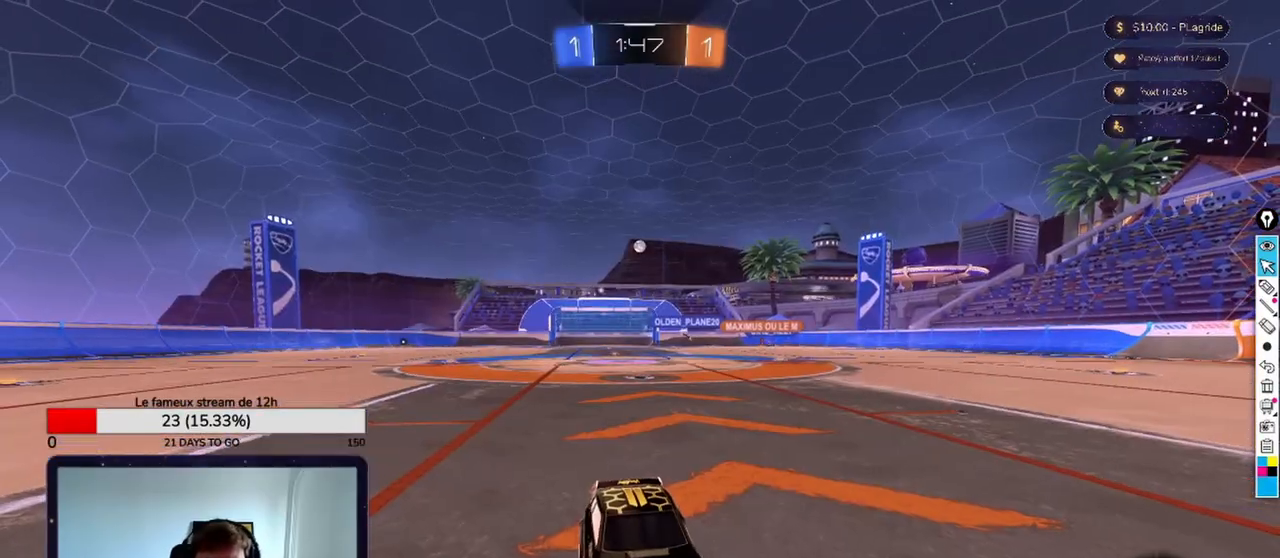
{"buttons": [], "left_stick": "center", "right_stick": "center", "events": [[250, "DPAD_LEFT", "down"], [333, "DPAD_LEFT", "up"]]}
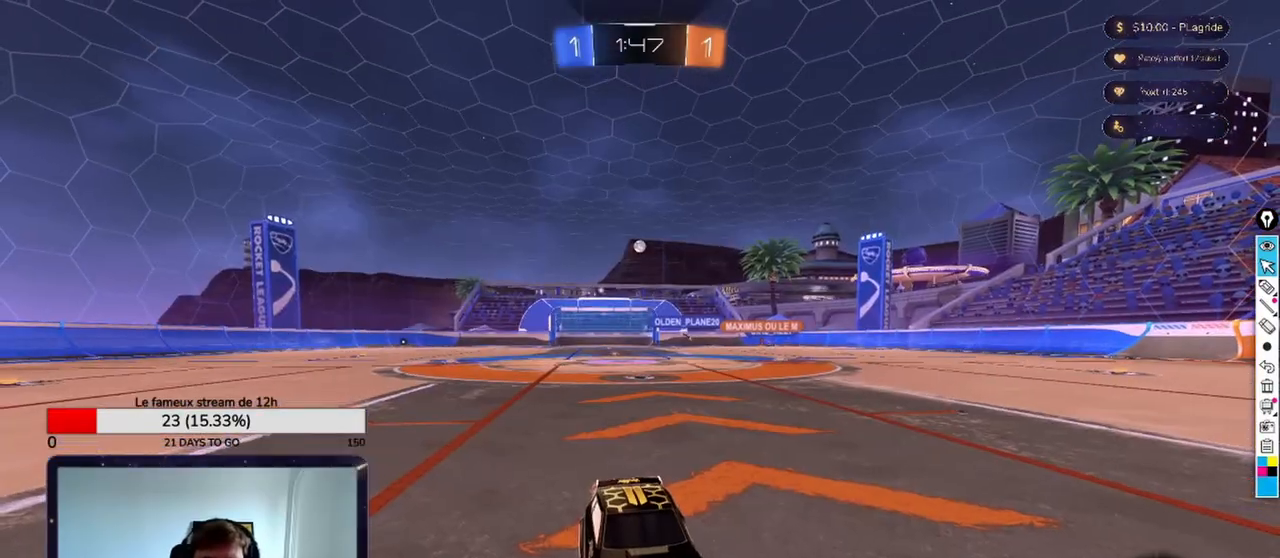
{"buttons": [], "left_stick": "center", "right_stick": "center", "events": [[375, "A", "down"], [500, "A", "up"]]}
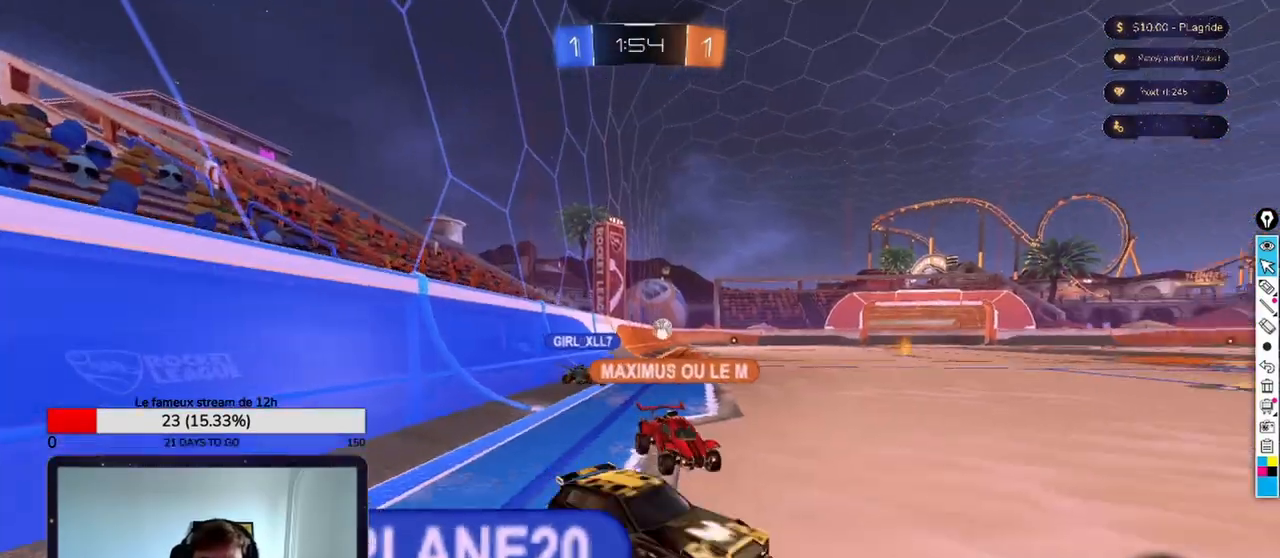
{"buttons": [], "left_stick": "center", "right_stick": "center", "events": []}
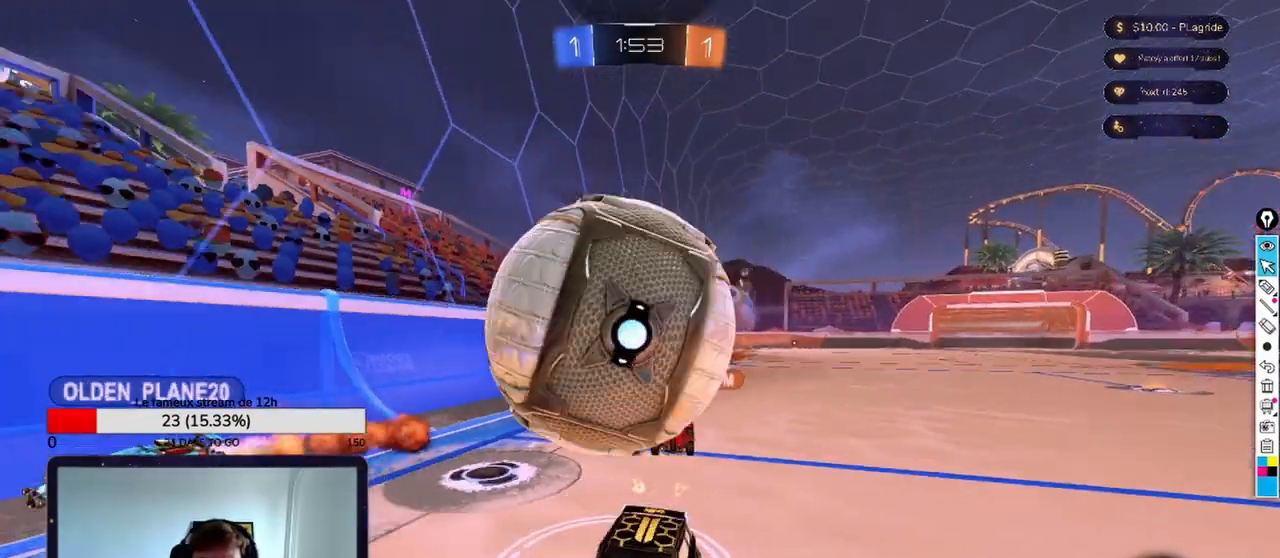
{"buttons": [], "left_stick": "center", "right_stick": "center", "events": []}
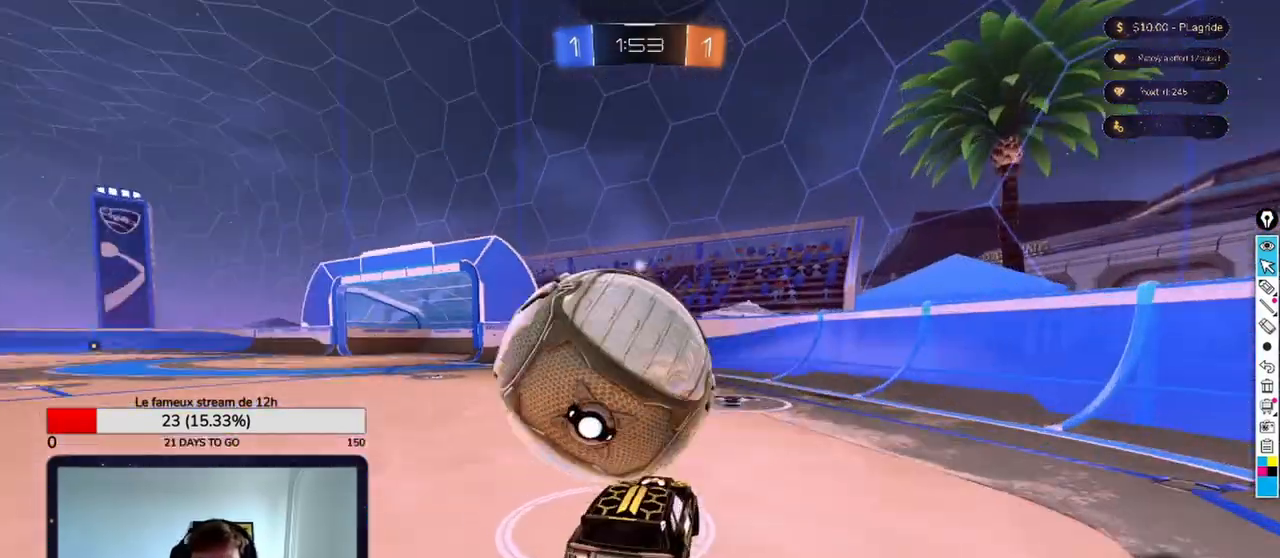
{"buttons": [], "left_stick": "center", "right_stick": "center", "events": []}
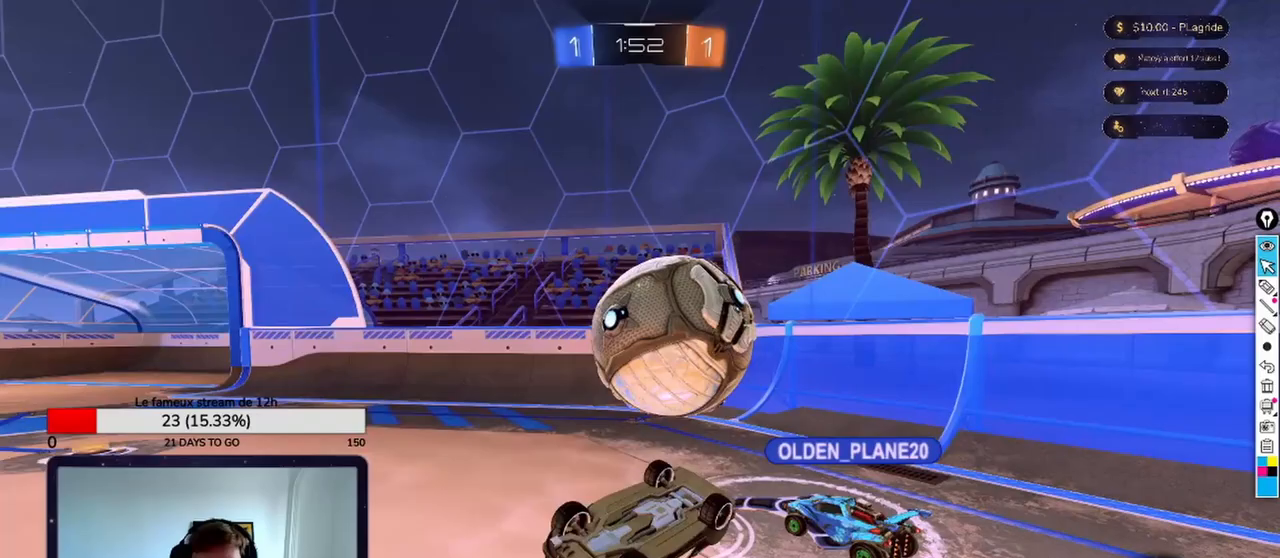
{"buttons": [], "left_stick": "center", "right_stick": "center", "events": []}
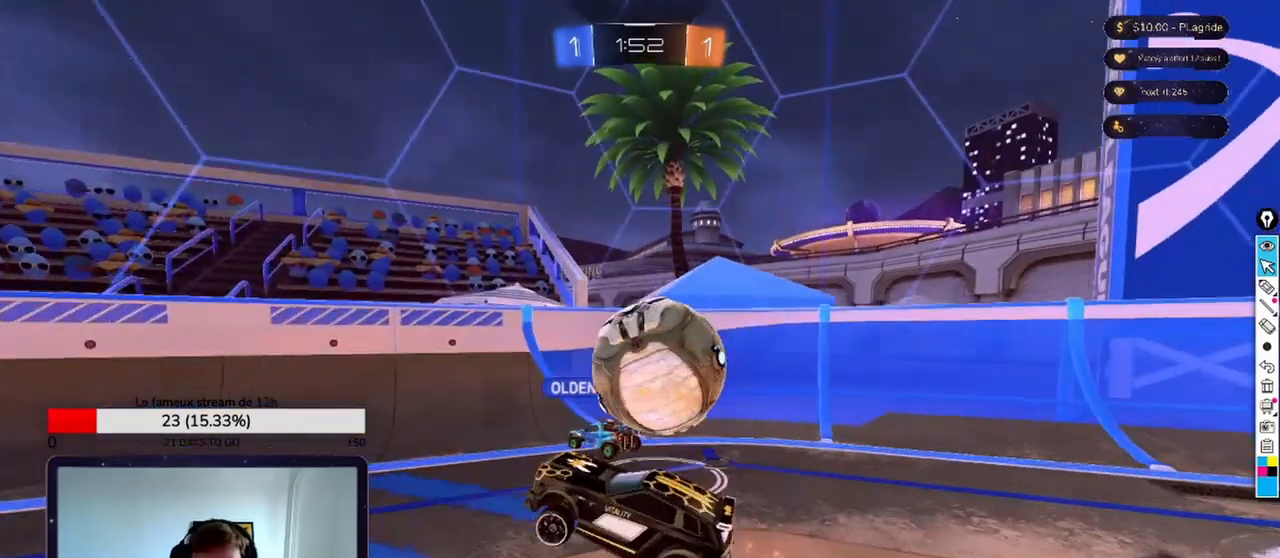
{"buttons": [], "left_stick": "center", "right_stick": "center", "events": []}
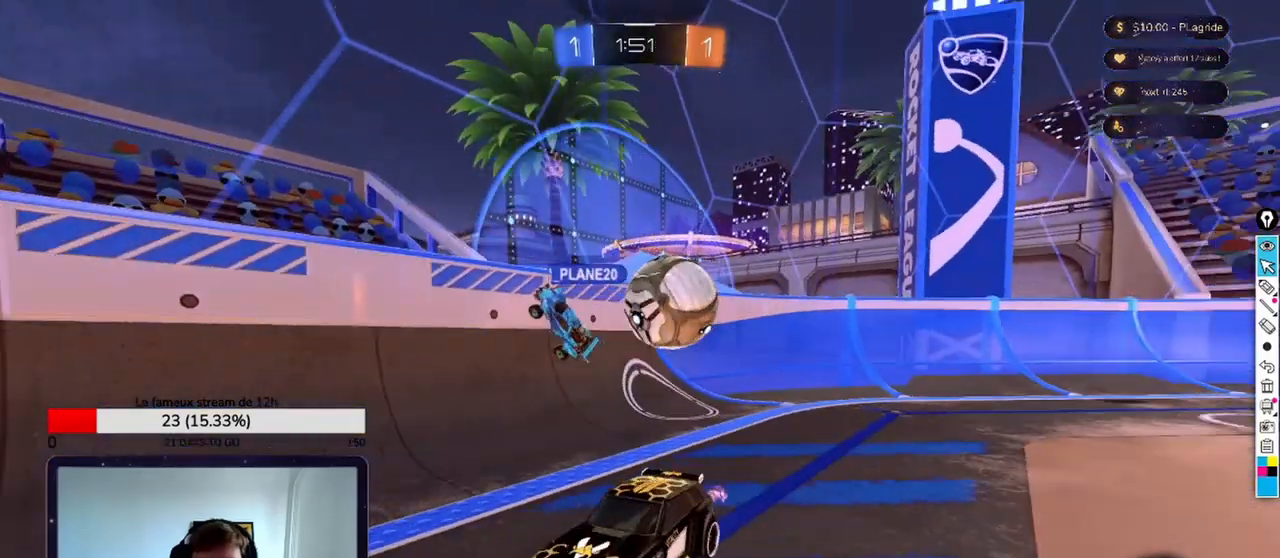
{"buttons": [], "left_stick": "center", "right_stick": "center", "events": []}
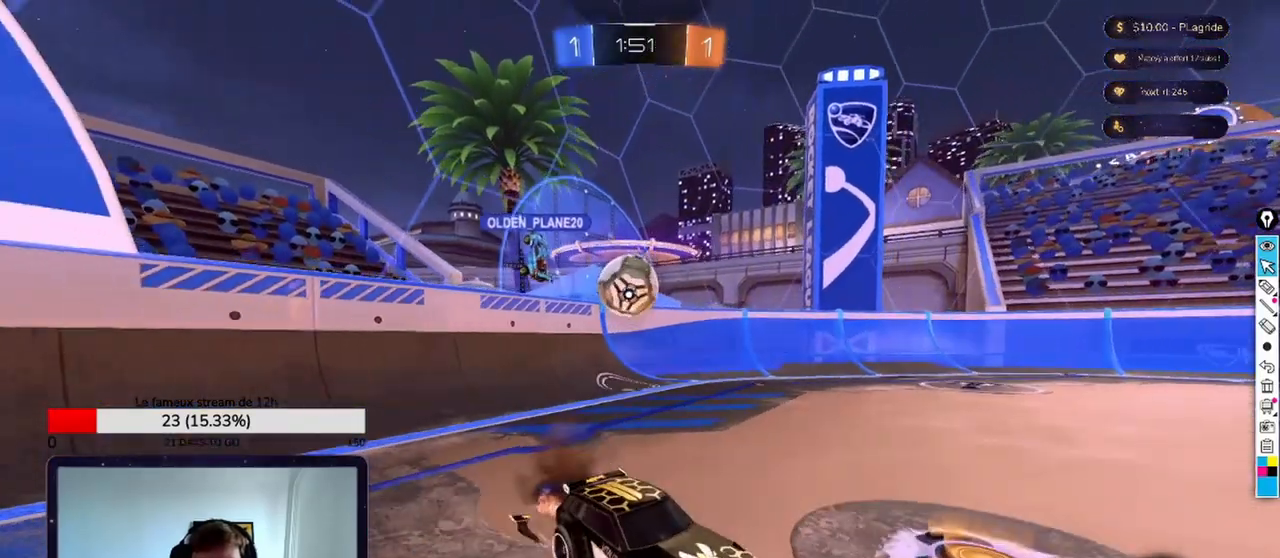
{"buttons": [], "left_stick": "center", "right_stick": "center", "events": []}
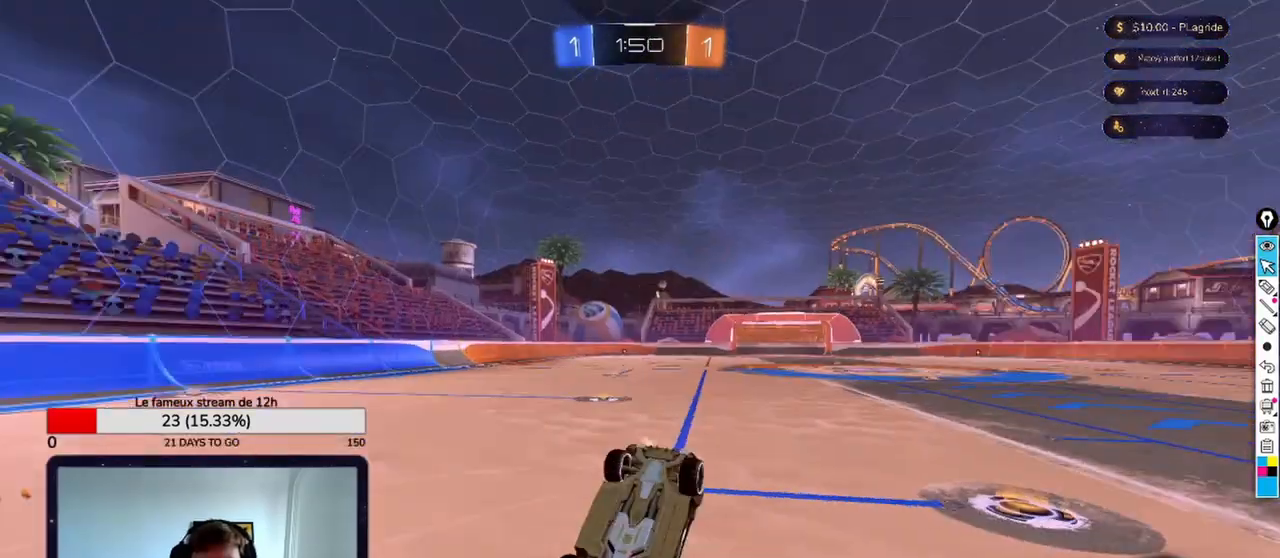
{"buttons": [], "left_stick": "center", "right_stick": "center", "events": [[83, "A", "down"], [250, "A", "up"]]}